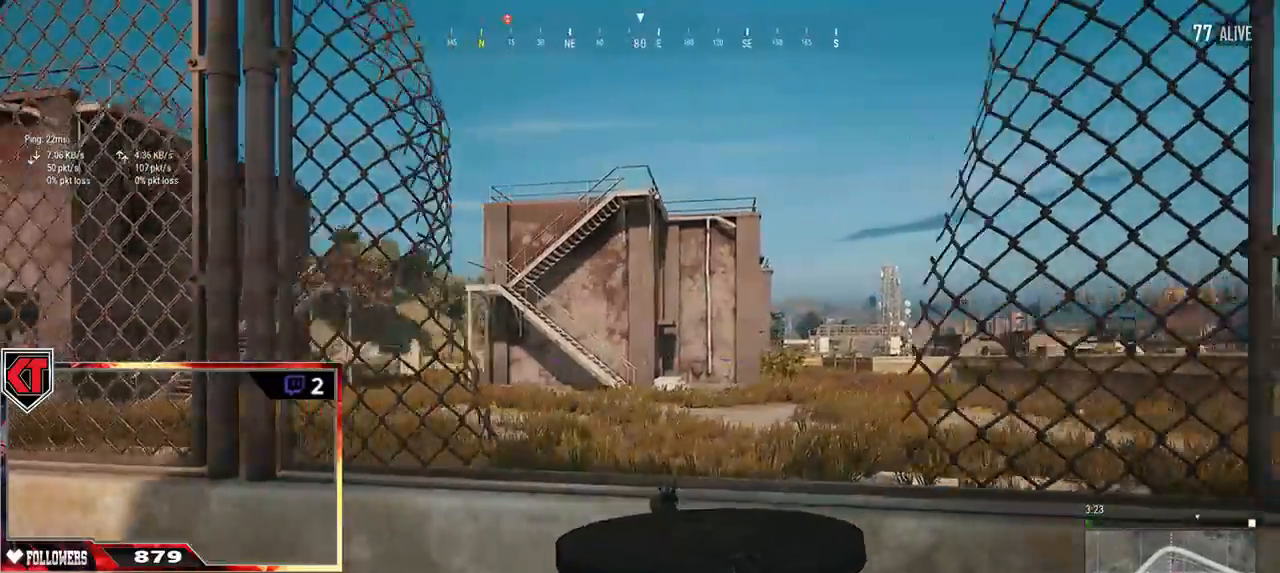
Gameplay with keyboard and mouse; each line is a JSON object with the keys and mouse buttons held at the frame after it. "events" lists presses ("down") and releases ("up") of "a", "c", "ctrl", "d", "e", "f", "q", "r", "s", "shift", "space", "tab", "v", "w", "x", "z", "mouse_left", "mouse_wheel" and "mouse_right" between this image and that frame as [ms after this image, input, new state], when the widget could be followed in between. "mouse_left", "mouse_wheel", "mouse_right" = the "left", "wheel", "right" buttons of the "mouse" list. No other keys are recorded. "wheel" means that the mouse wheel is clicked or scrolled. Mouse movement is not recorded.
{"keys": ["a"], "mouse": [], "events": [[117, "a", "down"], [150, "d", "up"], [250, "w", "up"]]}
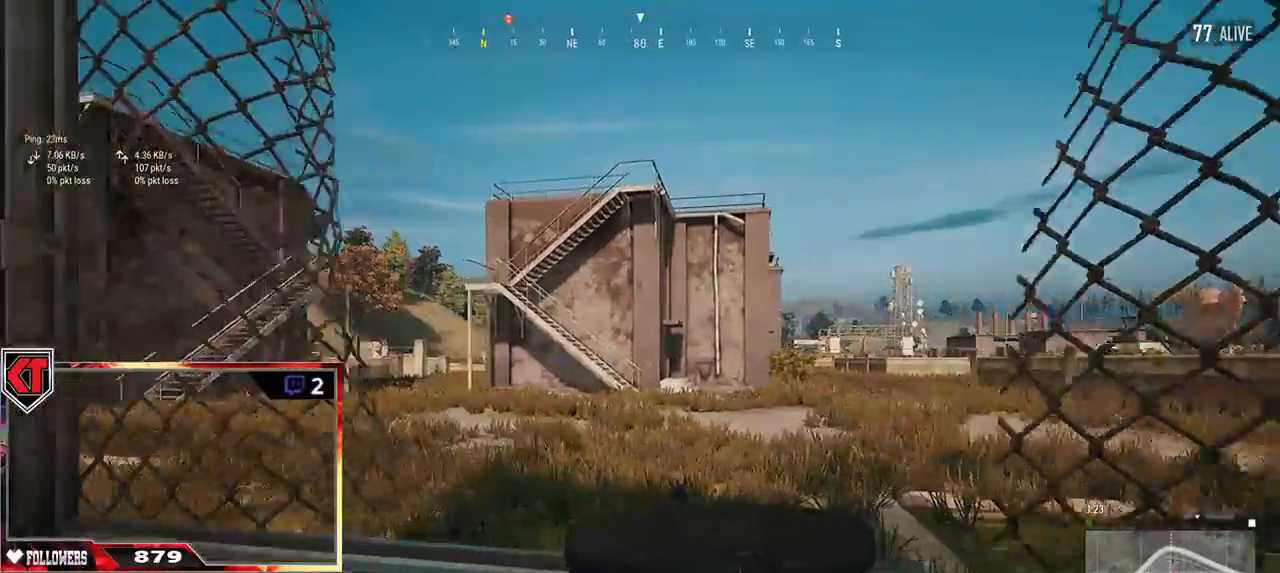
{"keys": ["a", "s"], "mouse": [], "events": [[100, "s", "down"]]}
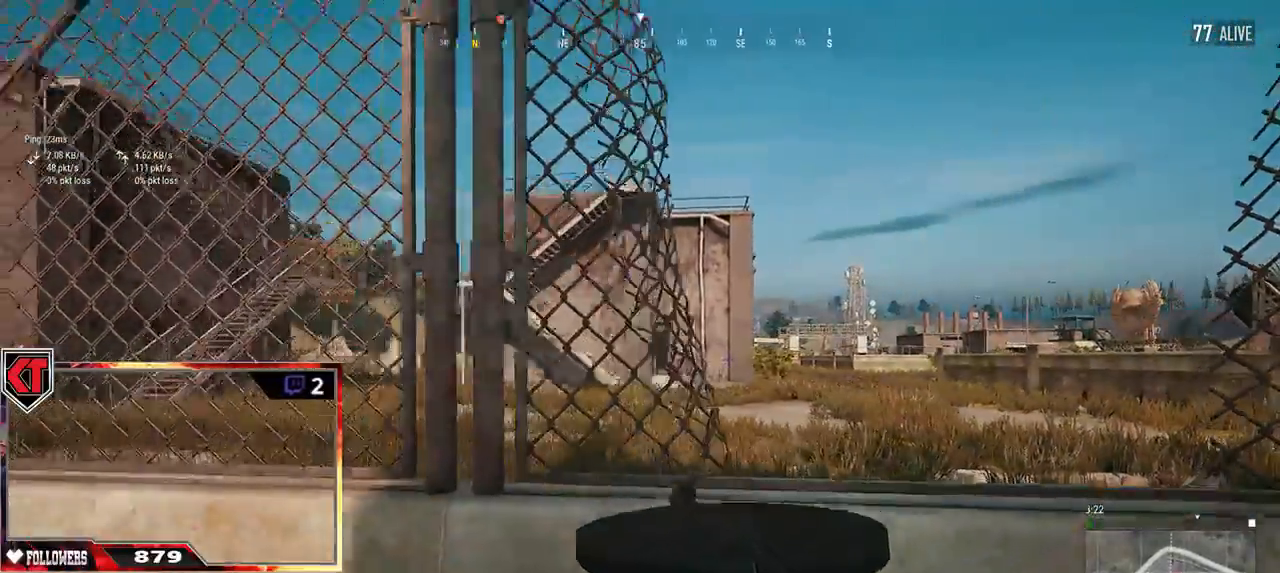
{"keys": ["d"], "mouse": [], "events": [[300, "d", "down"], [334, "a", "up"], [434, "s", "up"]]}
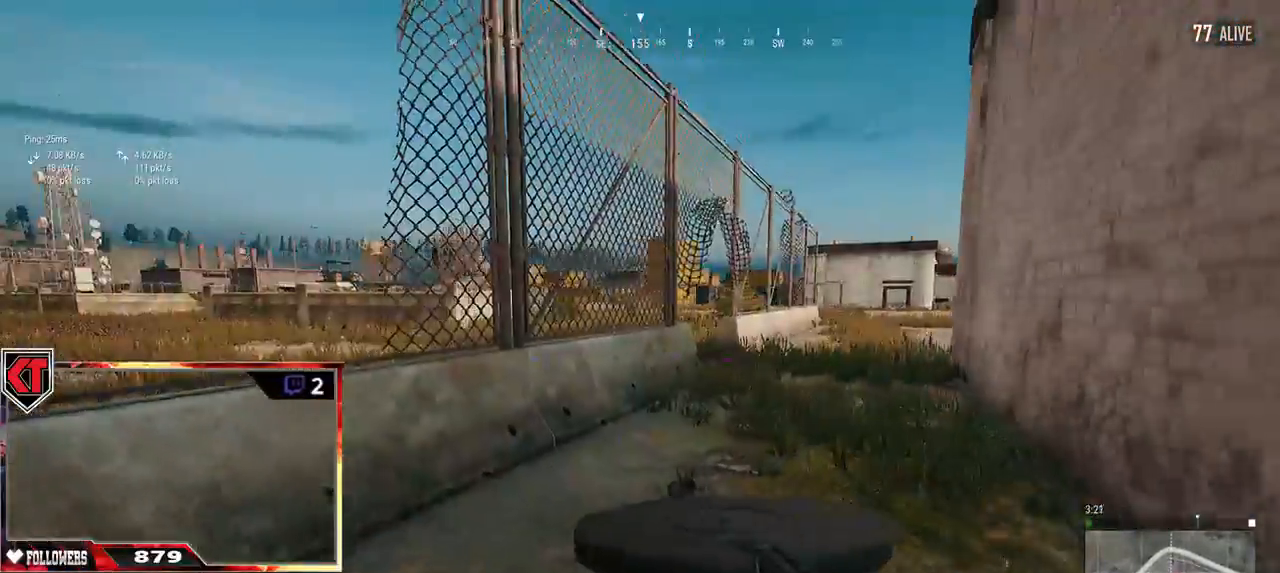
{"keys": ["d"], "mouse": [], "events": [[67, "ctrl", "down"], [167, "ctrl", "up"]]}
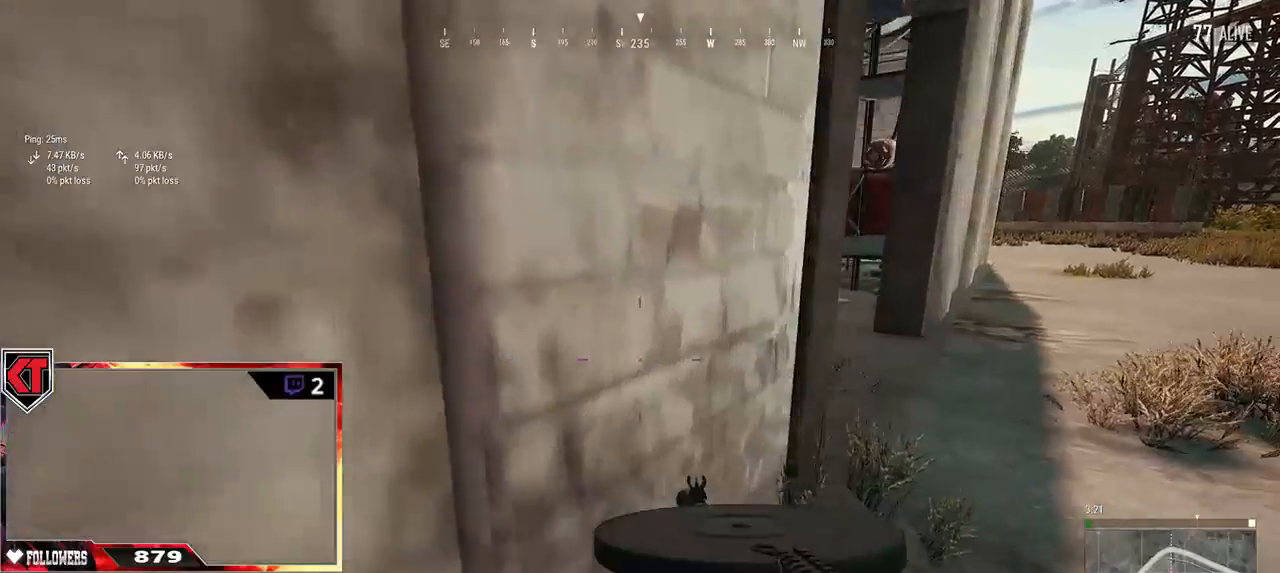
{"keys": ["ctrl", "d", "shift", "w"], "mouse": [], "events": [[50, "w", "down"], [217, "shift", "down"], [400, "ctrl", "down"]]}
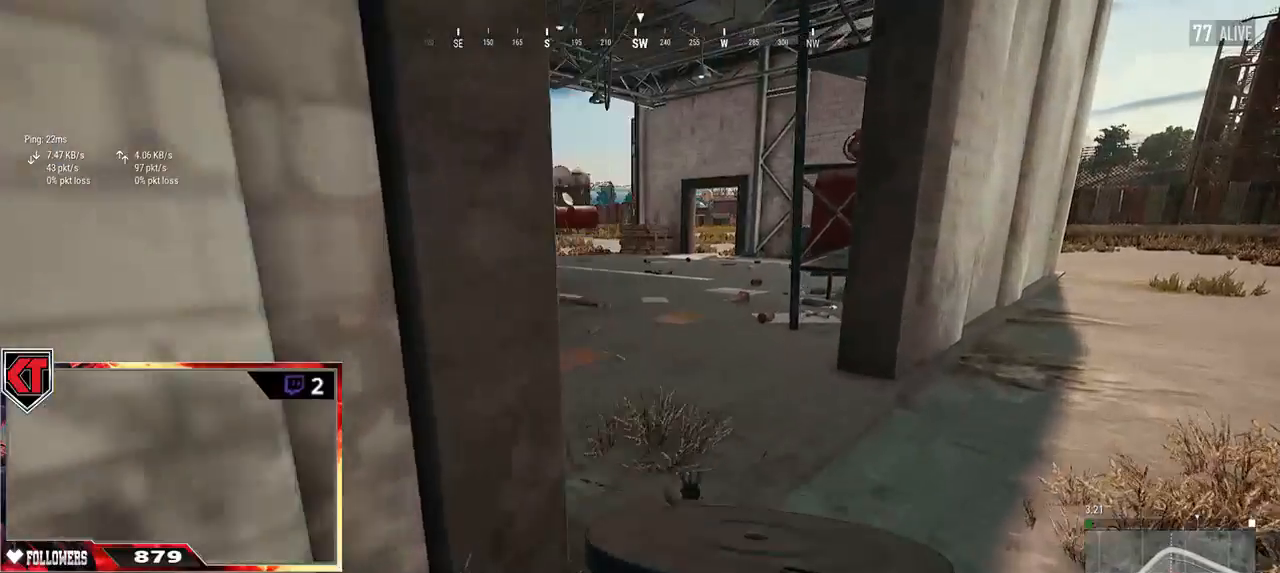
{"keys": ["w"], "mouse": [], "events": [[34, "ctrl", "up"], [167, "shift", "up"], [250, "d", "up"]]}
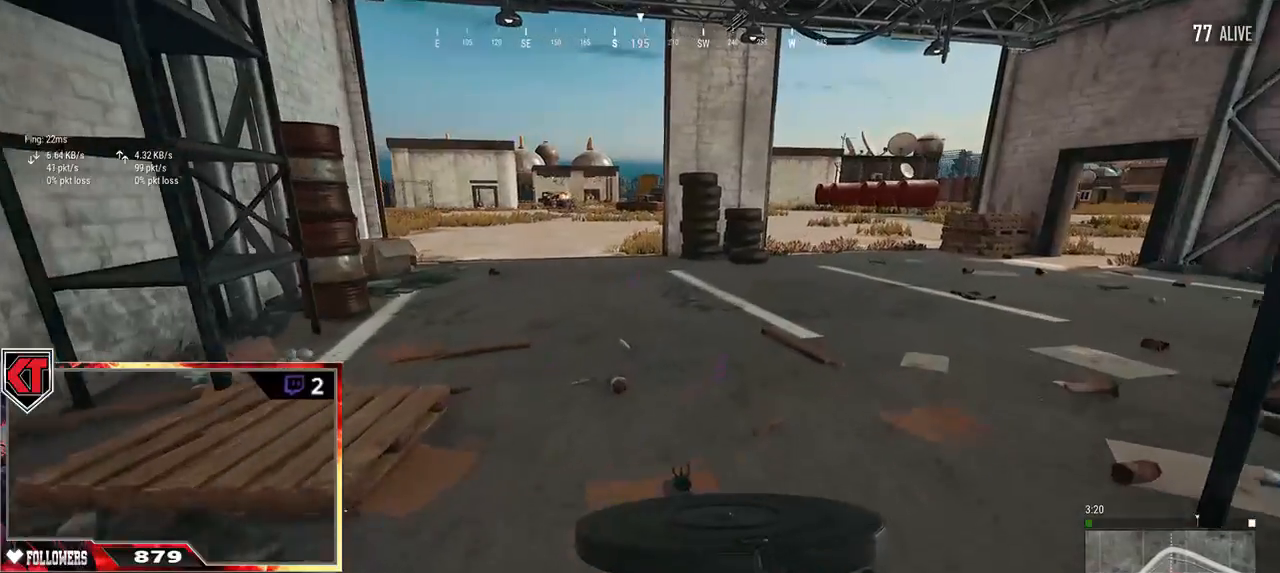
{"keys": ["d", "shift", "w"], "mouse": [], "events": [[184, "d", "down"], [184, "shift", "down"]]}
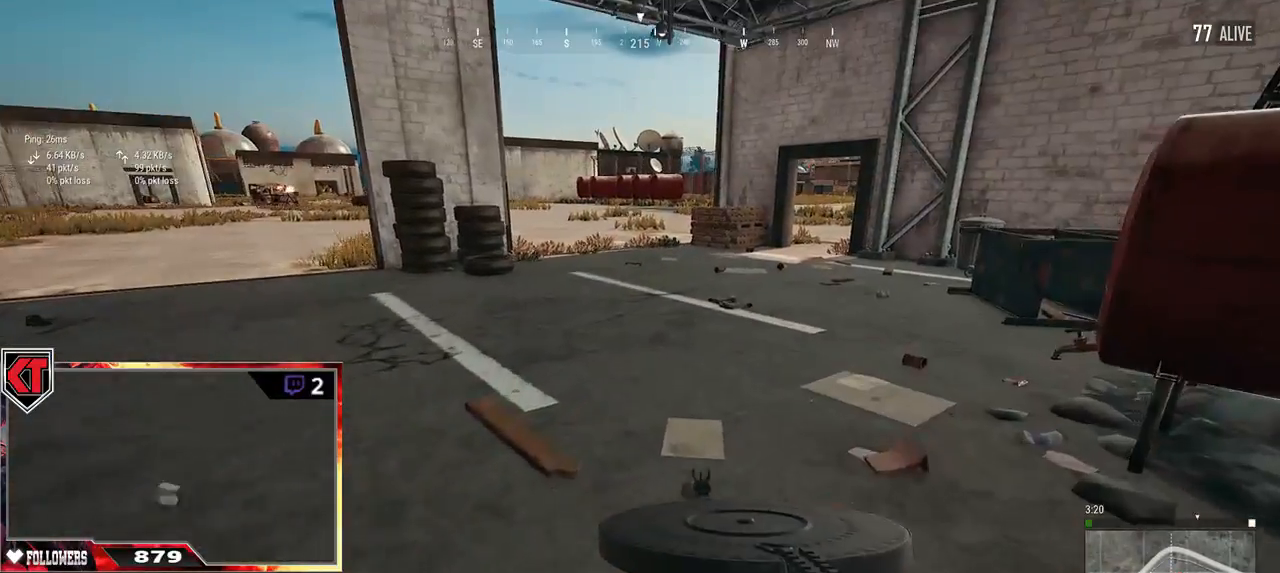
{"keys": ["shift", "w"], "mouse": [], "events": [[234, "d", "up"]]}
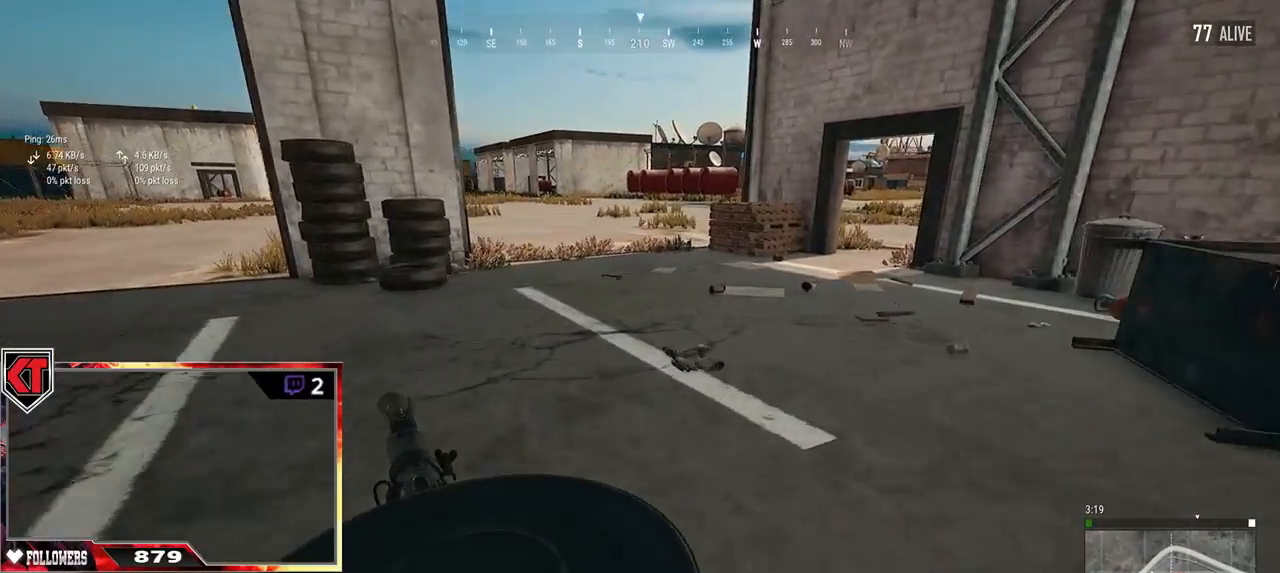
{"keys": ["f"], "mouse": [], "events": [[317, "shift", "up"], [417, "f", "down"], [467, "w", "up"]]}
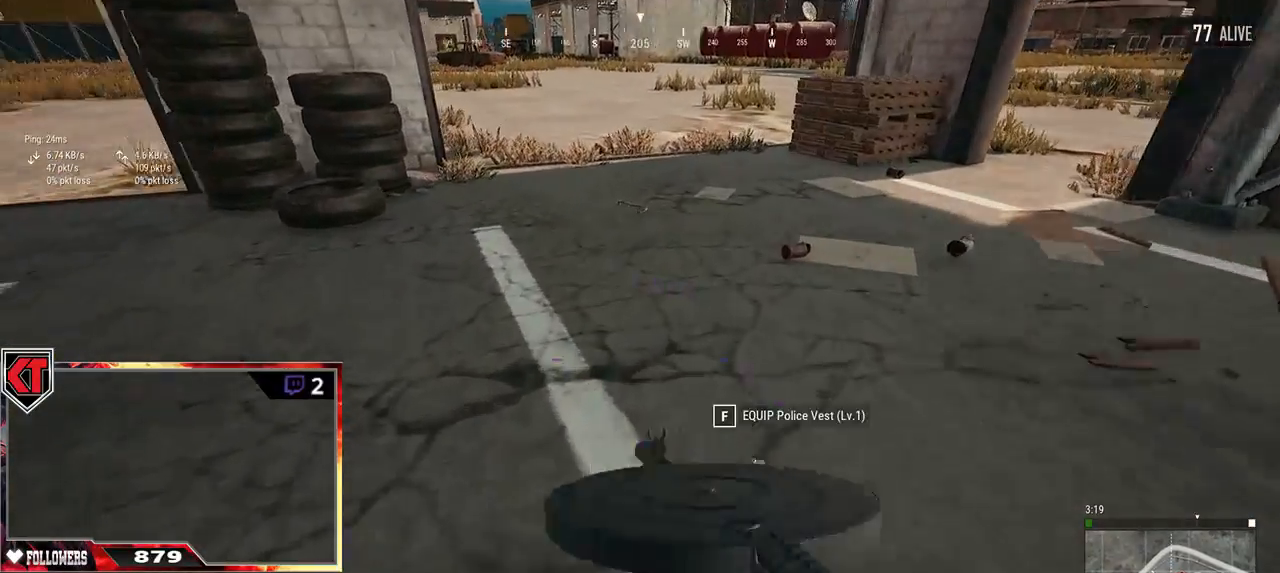
{"keys": ["d", "s"], "mouse": [], "events": [[17, "f", "up"], [34, "f", "down"], [150, "f", "up"], [150, "s", "down"], [300, "d", "down"]]}
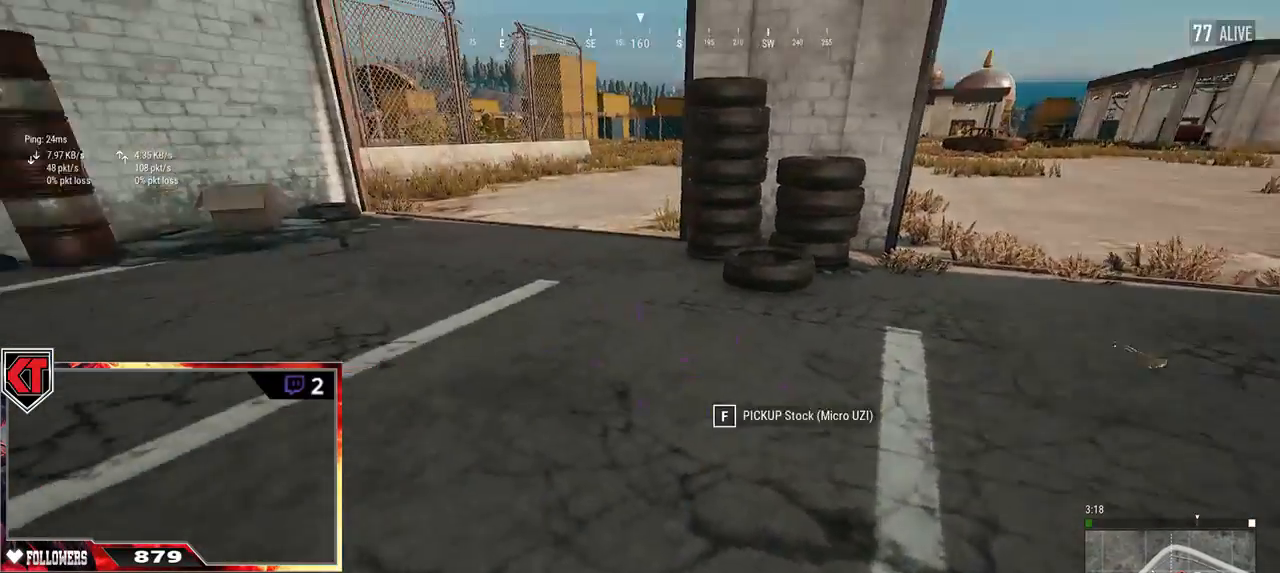
{"keys": ["a"], "mouse": [], "events": [[167, "a", "down"], [284, "d", "up"], [334, "s", "up"]]}
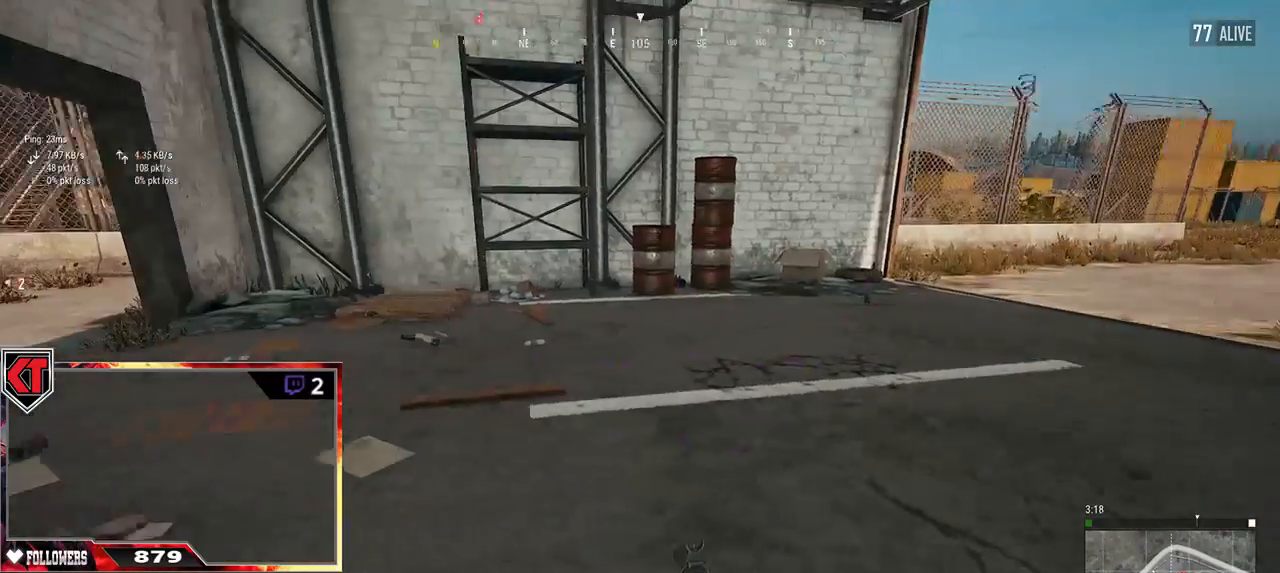
{"keys": ["d", "shift", "w"], "mouse": [], "events": [[17, "w", "down"], [184, "a", "up"], [384, "shift", "down"], [467, "d", "down"]]}
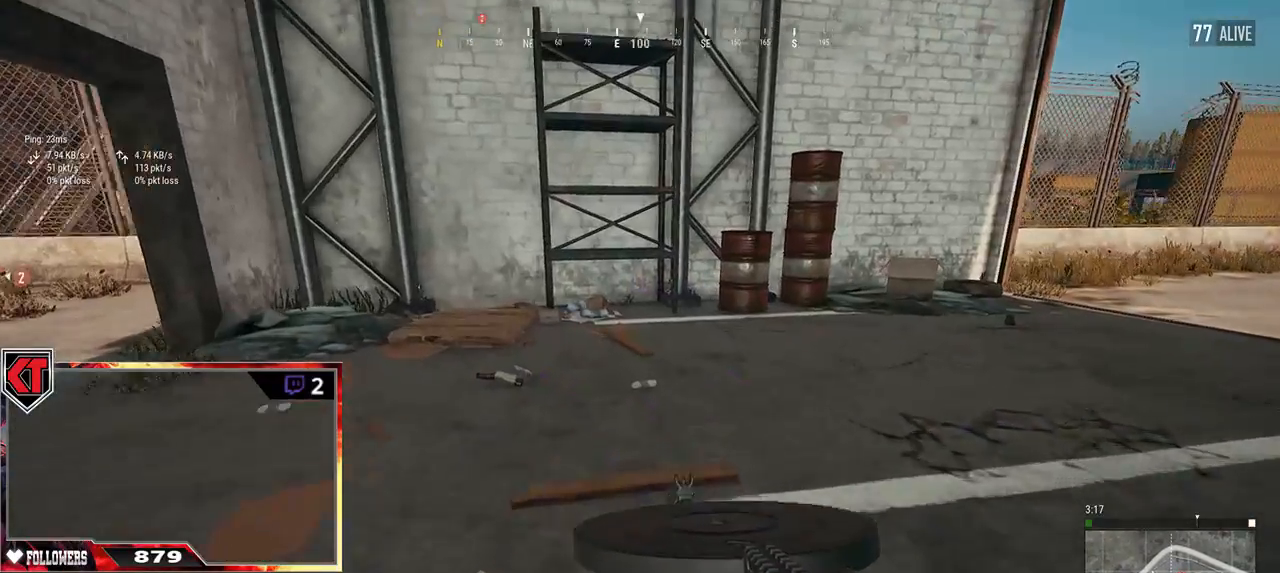
{"keys": ["shift", "w"], "mouse": [], "events": [[167, "d", "up"]]}
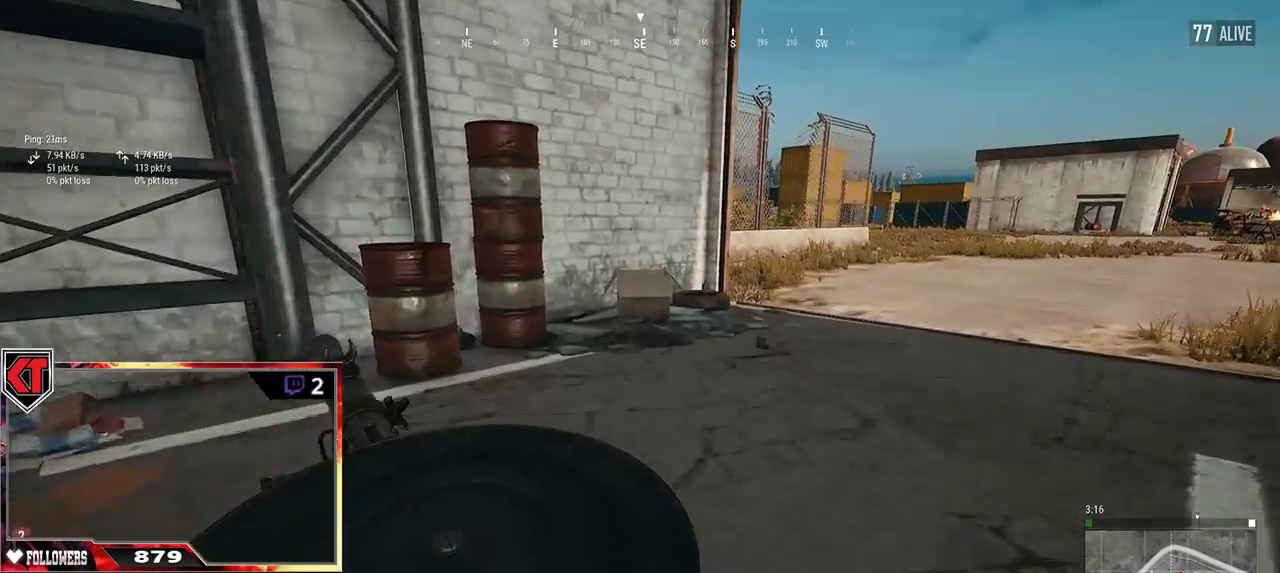
{"keys": ["w"], "mouse": [], "events": [[350, "d", "down"], [384, "shift", "up"], [467, "d", "up"]]}
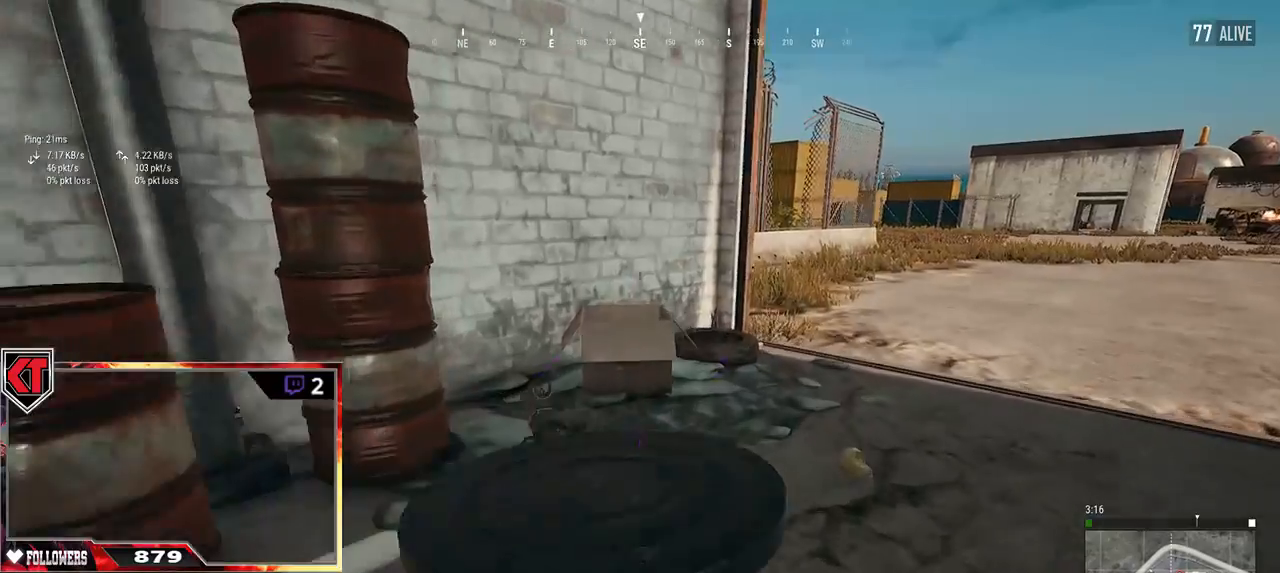
{"keys": ["a", "d", "w"], "mouse": [], "events": [[117, "tab", "down"], [217, "tab", "up"], [284, "d", "down"], [450, "a", "down"]]}
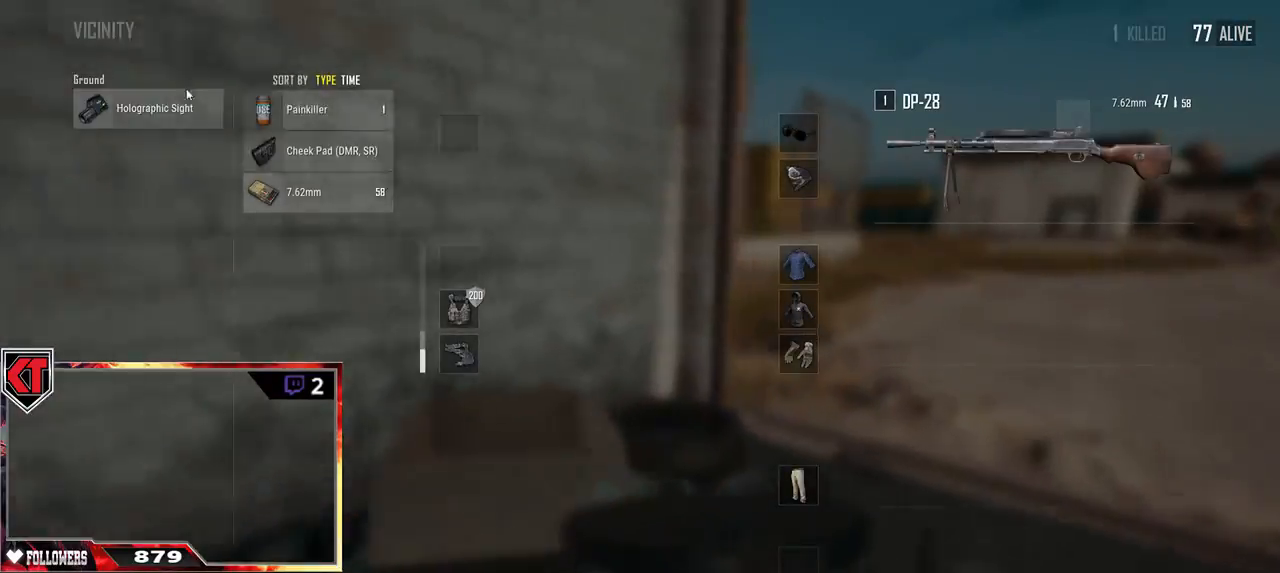
{"keys": ["s"], "mouse": [], "events": [[17, "d", "up"], [17, "w", "up"], [150, "mouse_left", "down"], [200, "a", "up"], [267, "s", "down"], [284, "mouse_left", "up"], [400, "tab", "down"], [500, "tab", "up"]]}
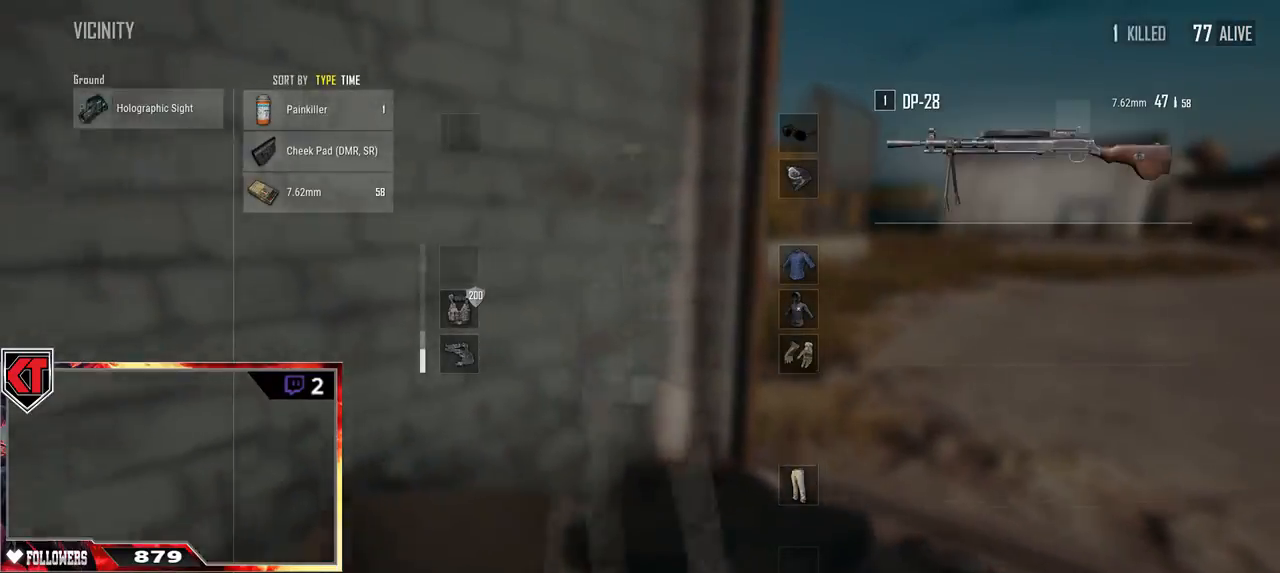
{"keys": ["d"], "mouse": [], "events": [[134, "d", "down"], [334, "s", "up"]]}
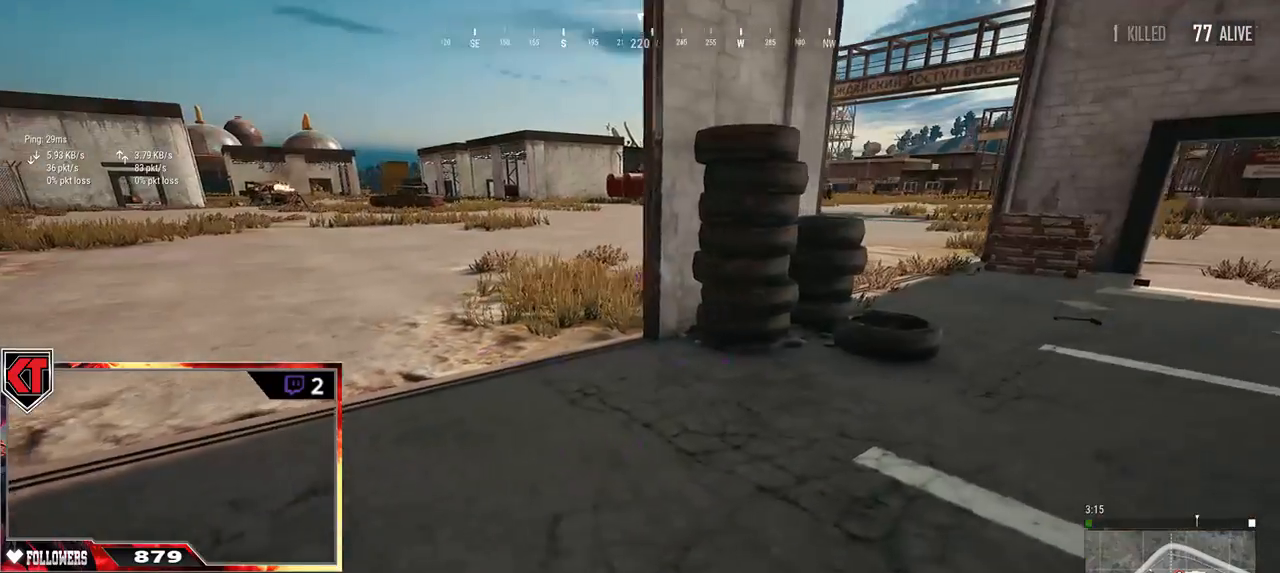
{"keys": ["w"], "mouse": [], "events": [[134, "w", "down"], [267, "d", "up"], [400, "r", "down"], [467, "r", "up"]]}
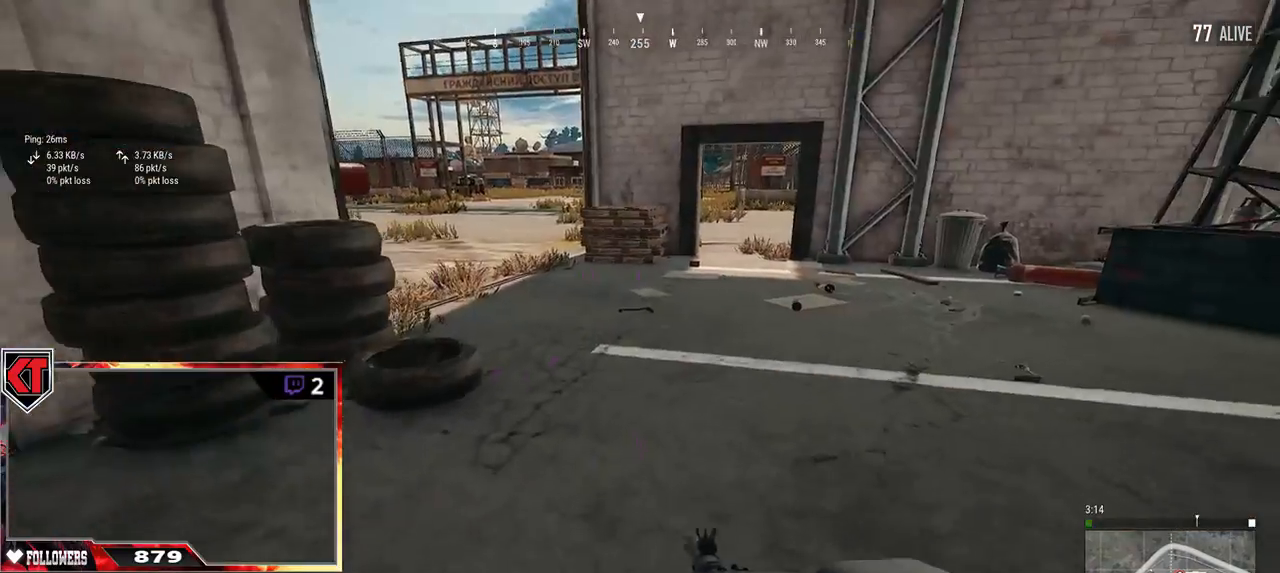
{"keys": ["d", "w"], "mouse": [], "events": [[100, "d", "down"]]}
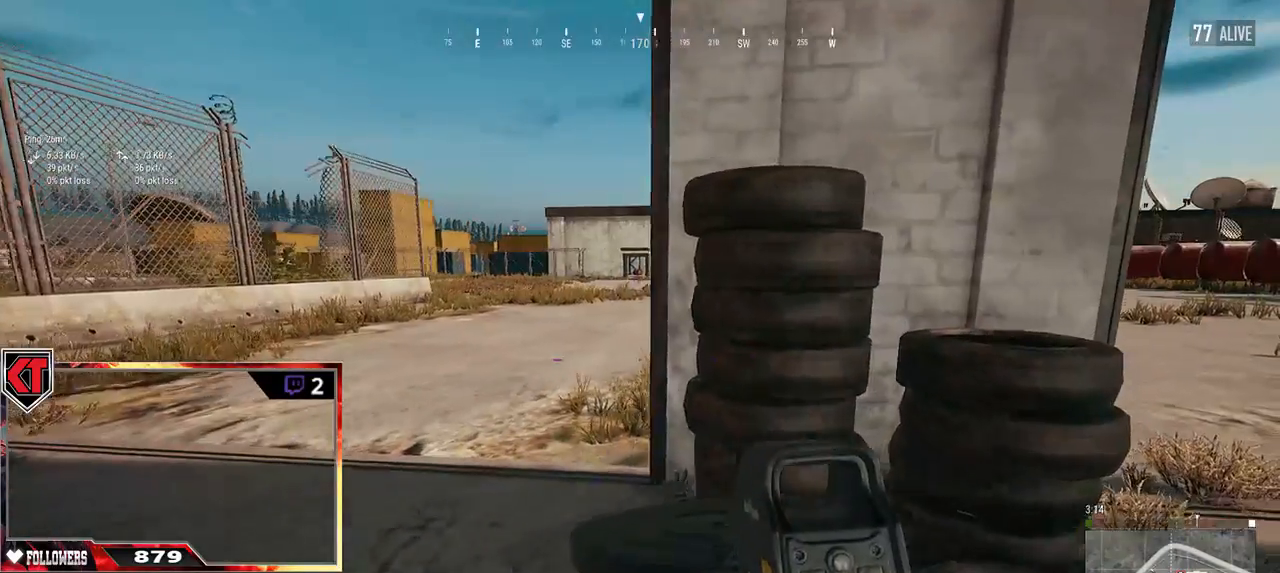
{"keys": ["d", "s"], "mouse": [], "events": [[34, "w", "up"], [300, "s", "down"]]}
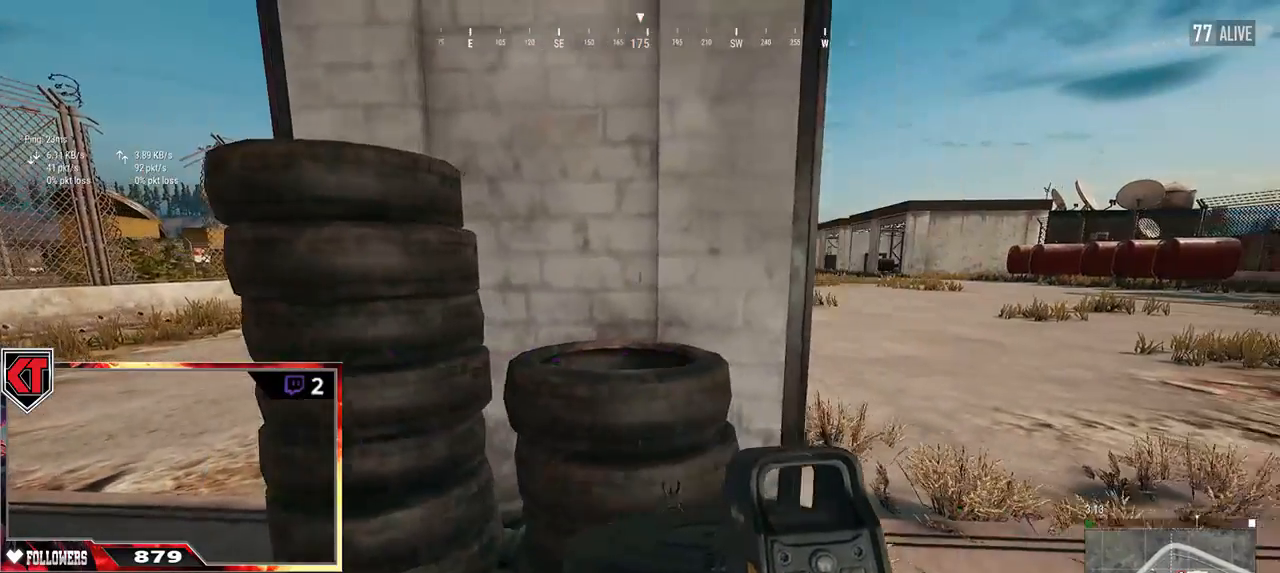
{"keys": ["a"], "mouse": [], "events": [[84, "a", "down"], [334, "d", "up"], [334, "s", "up"]]}
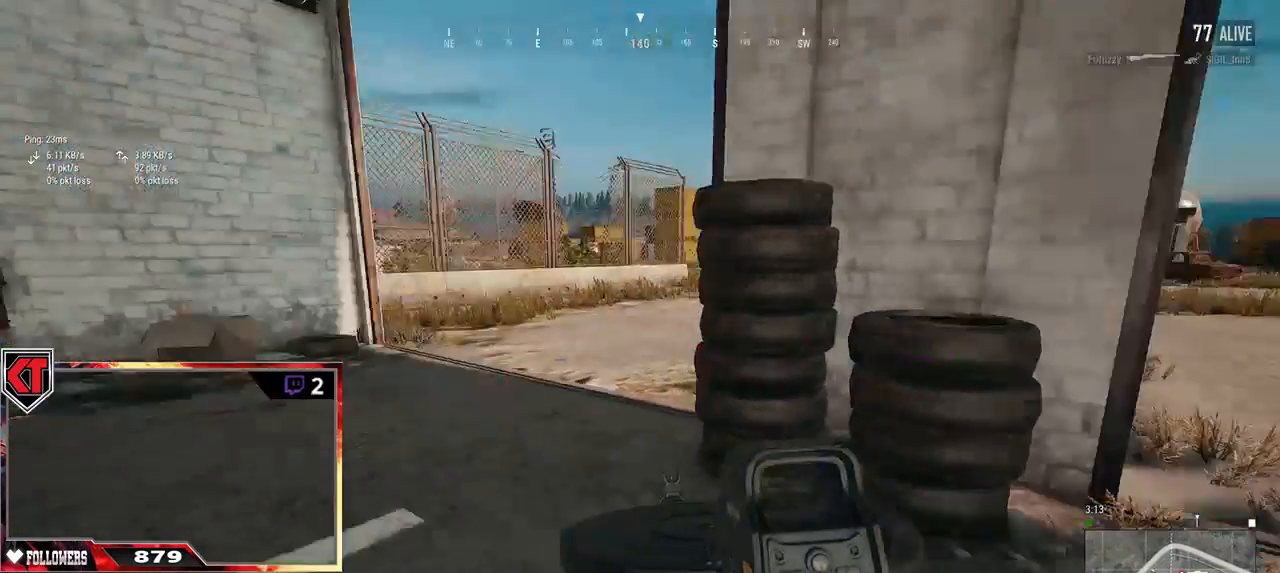
{"keys": ["a"], "mouse": [], "events": [[84, "w", "down"], [500, "w", "up"]]}
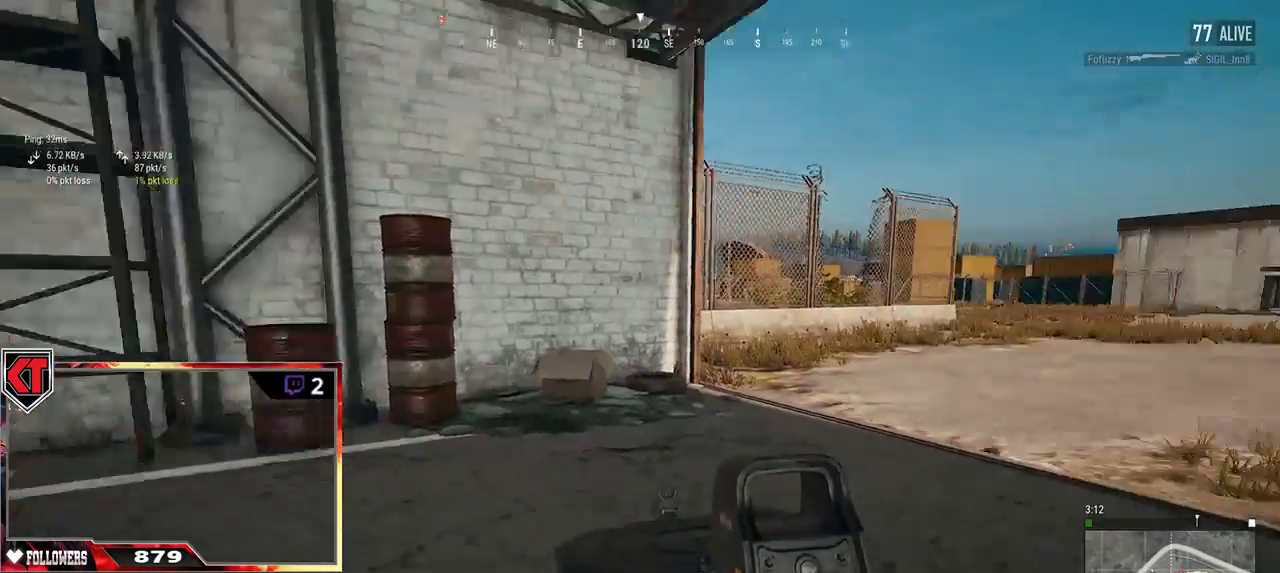
{"keys": ["a", "s"], "mouse": [], "events": [[367, "s", "down"]]}
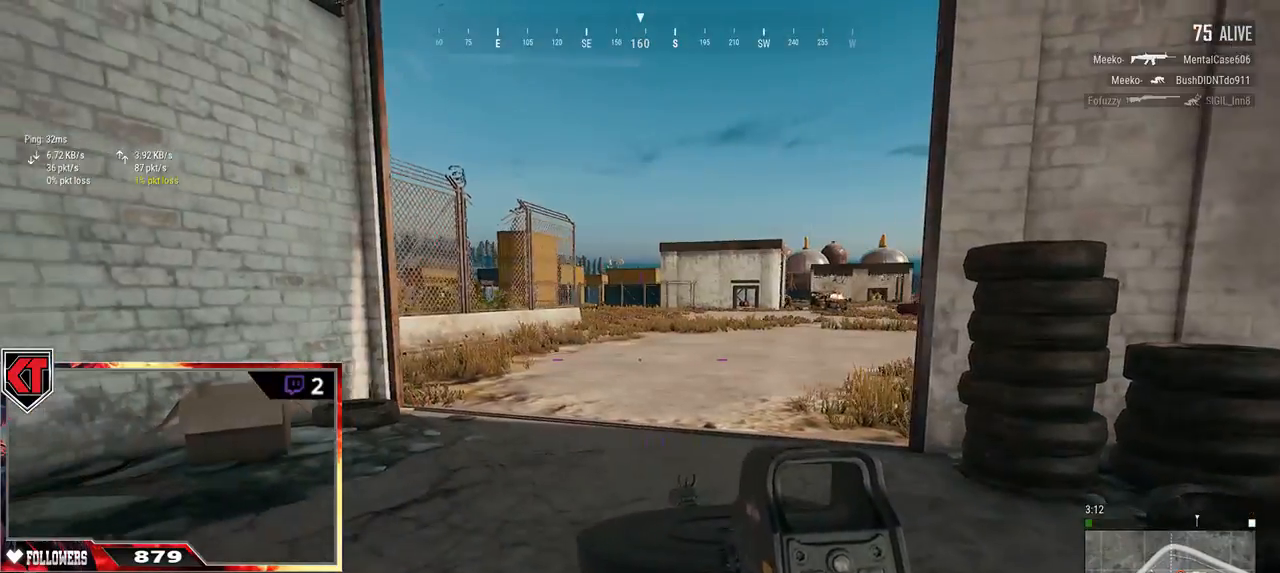
{"keys": [], "mouse": [], "events": [[150, "a", "up"], [150, "d", "down"], [217, "s", "up"], [417, "mouse_right", "down"], [484, "d", "up"], [484, "mouse_right", "up"]]}
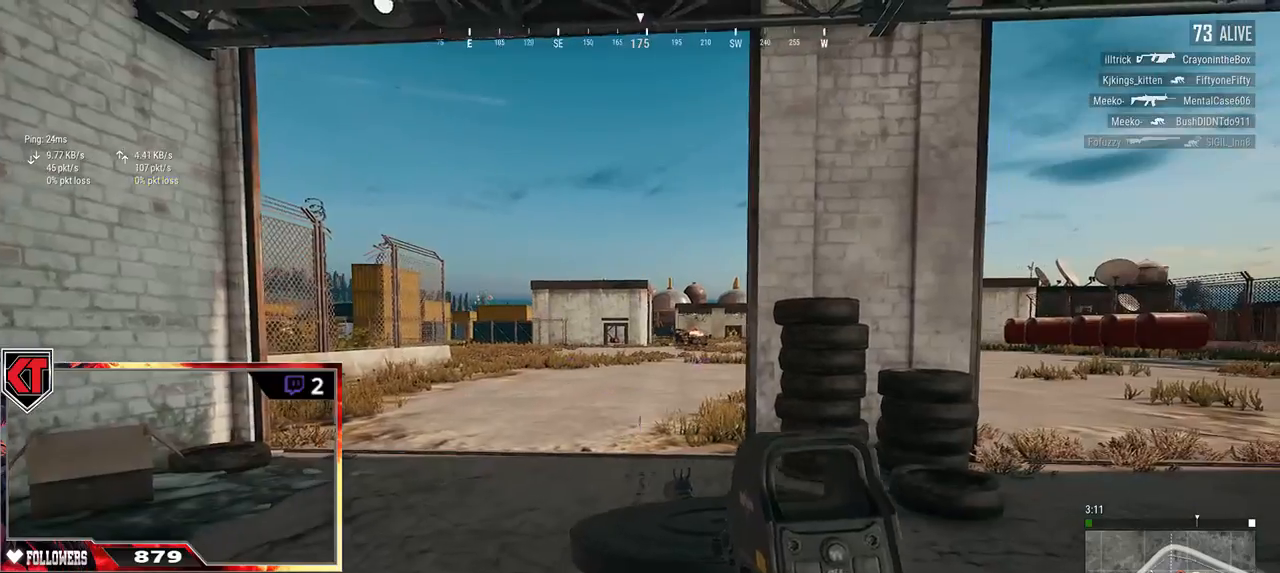
{"keys": ["a"], "mouse": [], "events": [[67, "ctrl", "down"], [134, "a", "down"], [284, "ctrl", "up"]]}
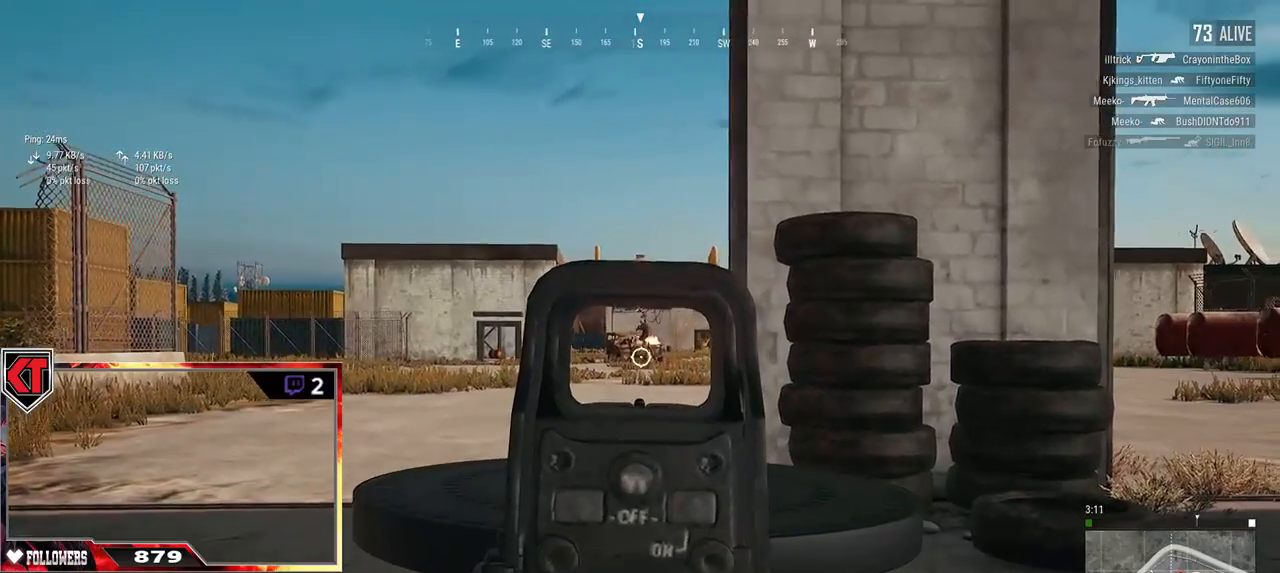
{"keys": ["a"], "mouse": [], "events": [[134, "mouse_left", "down"], [234, "mouse_left", "up"], [300, "mouse_left", "down"], [367, "mouse_left", "up"], [434, "mouse_left", "down"], [500, "mouse_left", "up"]]}
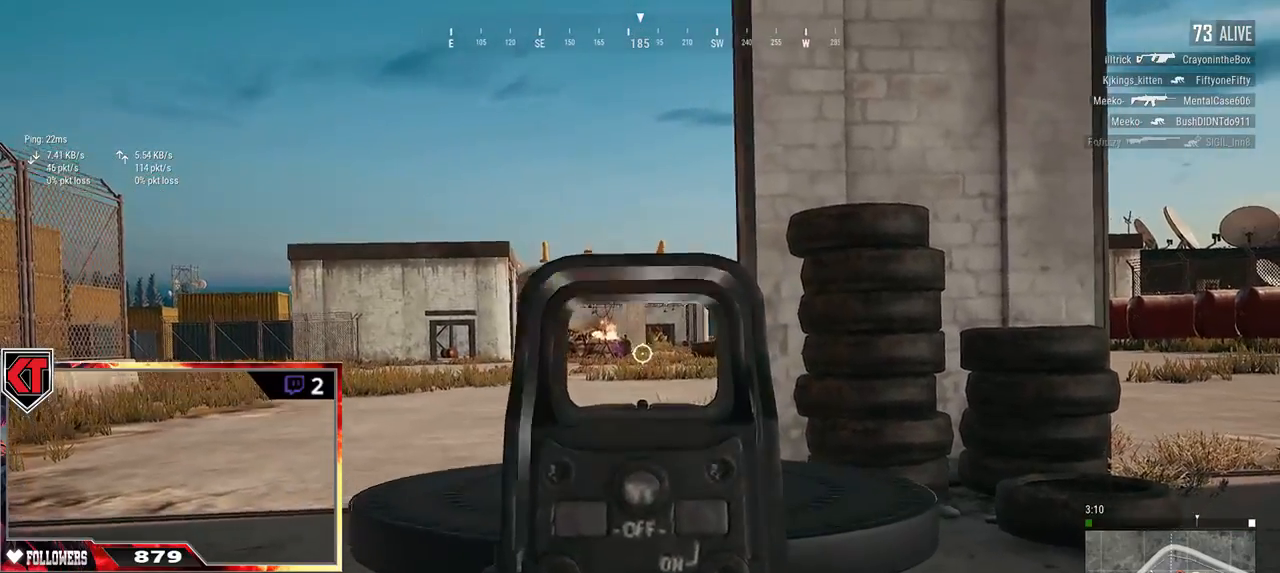
{"keys": ["a"], "mouse": ["left"], "events": [[50, "mouse_left", "down"], [134, "mouse_left", "up"], [200, "mouse_left", "down"], [267, "mouse_left", "up"], [300, "a", "up"], [300, "d", "down"], [317, "mouse_left", "down"], [417, "a", "down"], [417, "mouse_left", "up"], [434, "d", "up"], [434, "mouse_left", "down"]]}
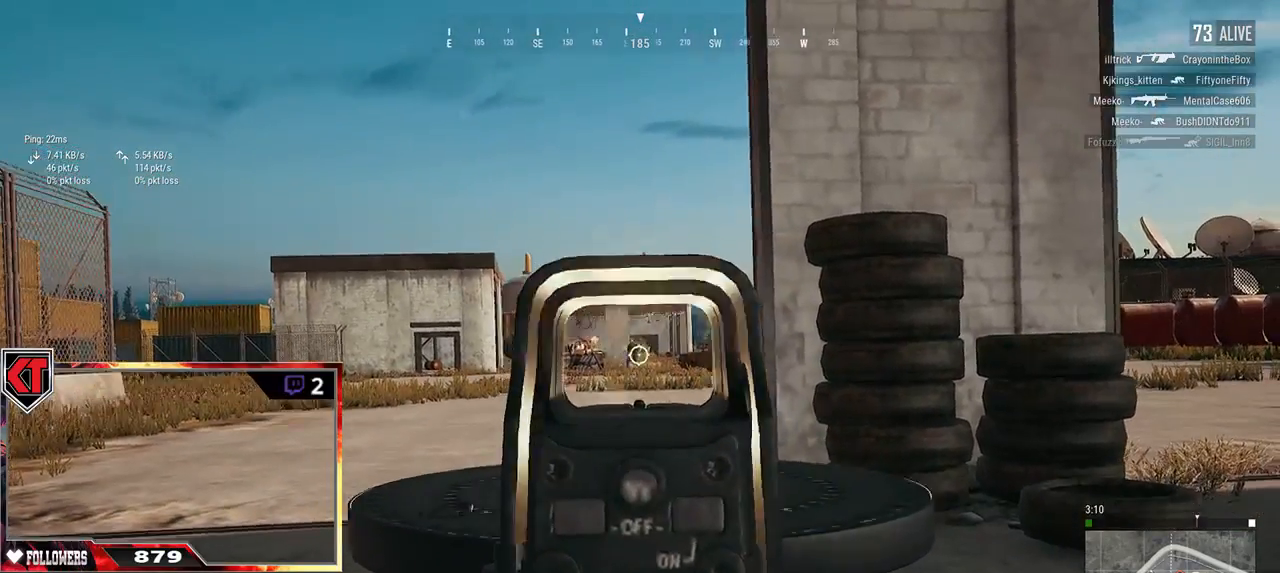
{"keys": ["a"], "mouse": ["left"], "events": [[17, "mouse_left", "up"], [67, "mouse_left", "down"], [117, "d", "down"], [134, "a", "up"], [134, "mouse_left", "up"], [184, "mouse_left", "down"], [250, "a", "down"], [250, "mouse_left", "up"], [284, "d", "up"], [300, "mouse_left", "down"], [384, "mouse_left", "up"], [450, "mouse_left", "down"]]}
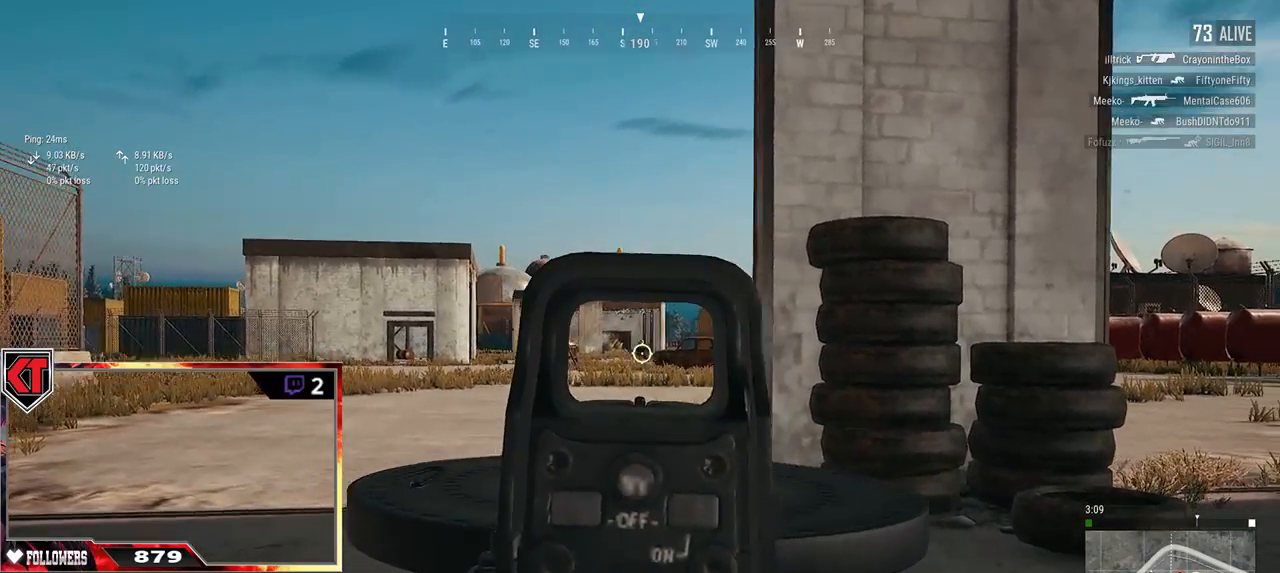
{"keys": ["d"], "mouse": [], "events": [[34, "mouse_left", "up"], [84, "a", "up"], [84, "d", "down"], [84, "mouse_left", "down"], [134, "mouse_left", "up"], [167, "a", "down"], [167, "d", "up"], [167, "mouse_left", "down"], [284, "mouse_left", "up"], [317, "mouse_left", "down"], [417, "mouse_left", "up"], [484, "d", "down"], [500, "a", "up"]]}